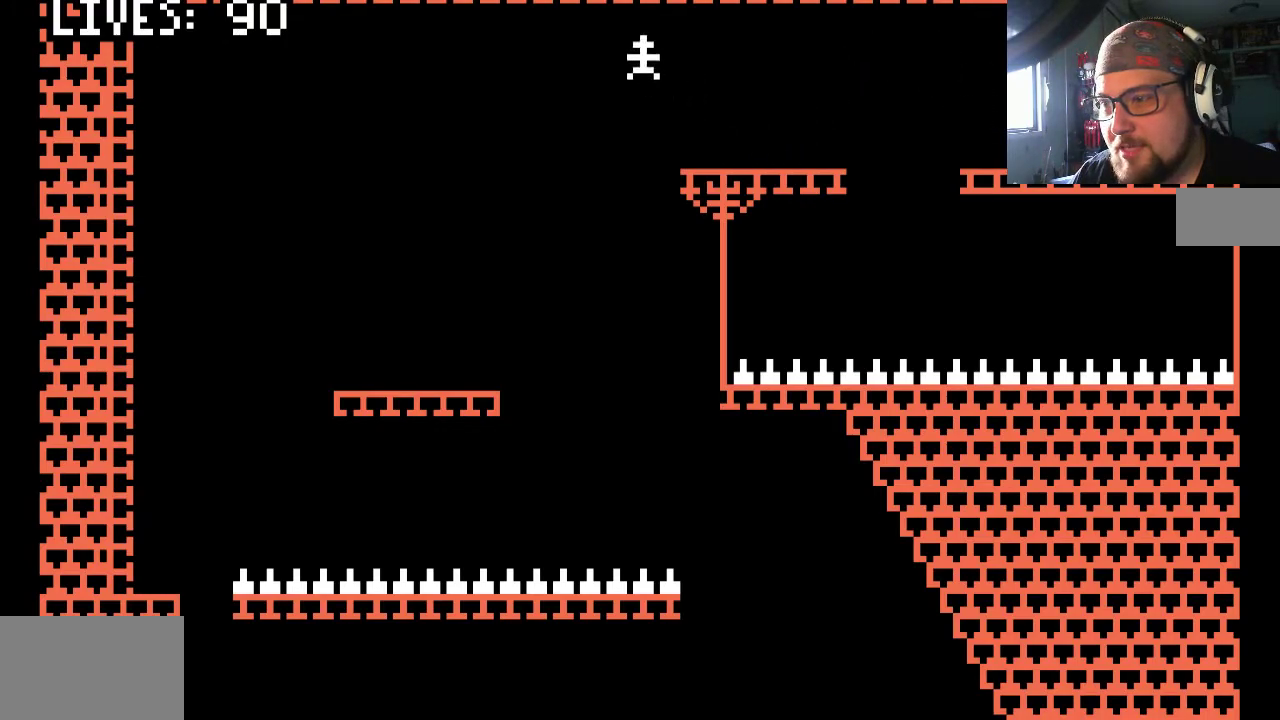
Gameplay with a controller (PlayStation layout); each line is a JSON object with the inputs held at the frame after it. "events" lists button and stick changes between this image and that frame as [ms after this image, input, new state], when the widget could be followed in between. Not read: L2 L3 R2 R3.
{"buttons": ["DPAD_LEFT"], "left_stick": "center", "right_stick": "center", "events": [[100, "CROSS", "up"]]}
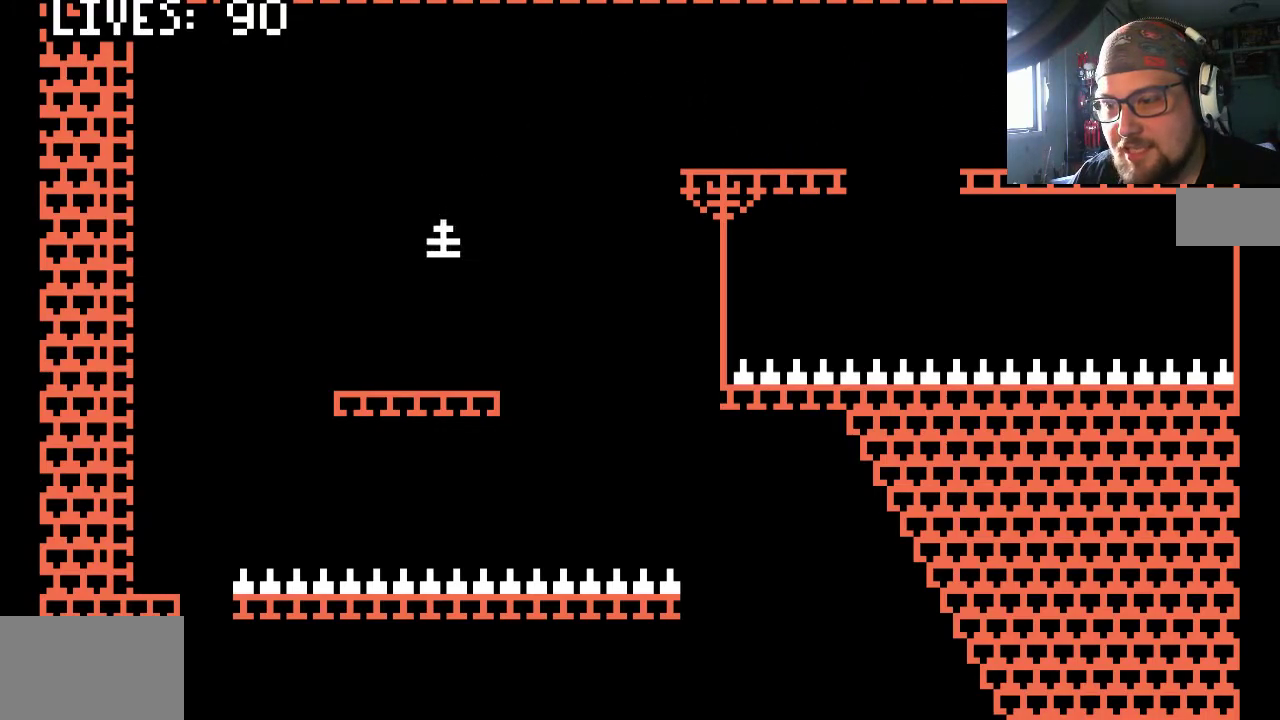
{"buttons": [], "left_stick": "center", "right_stick": "center", "events": [[67, "DPAD_LEFT", "up"], [267, "DPAD_RIGHT", "down"], [367, "DPAD_RIGHT", "up"]]}
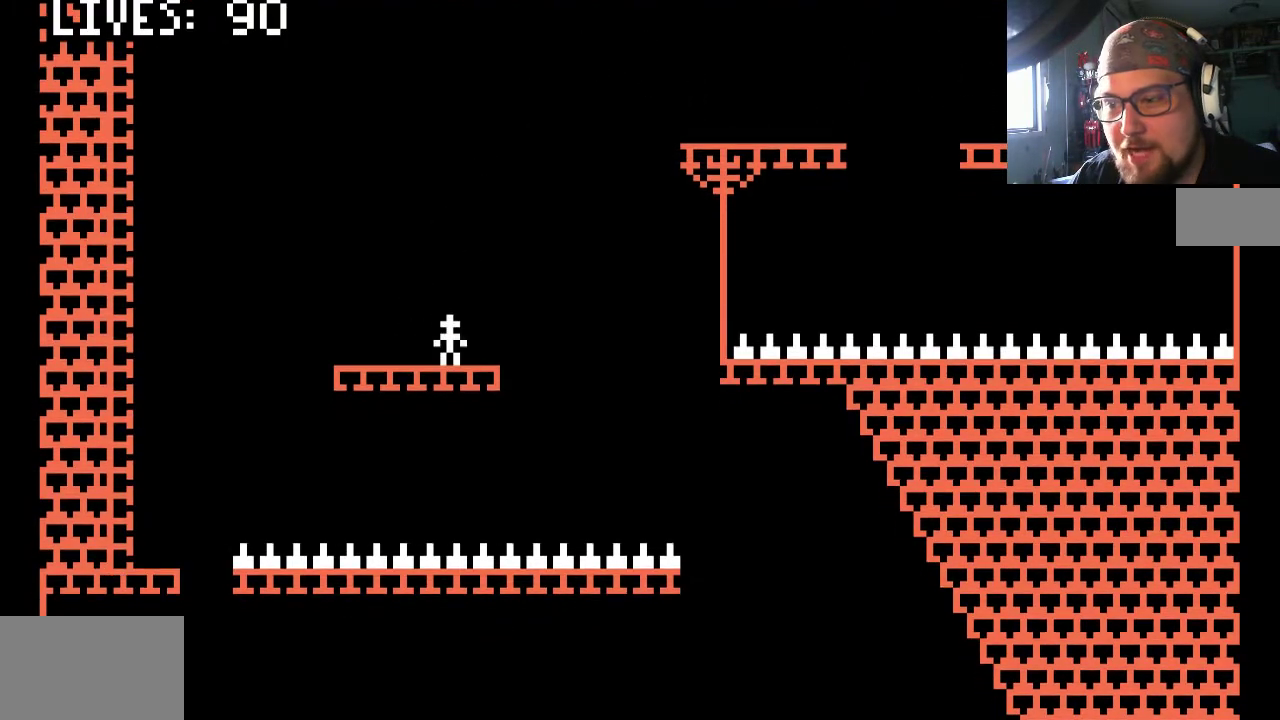
{"buttons": ["CIRCLE"], "left_stick": "center", "right_stick": "center", "events": [[467, "CIRCLE", "down"]]}
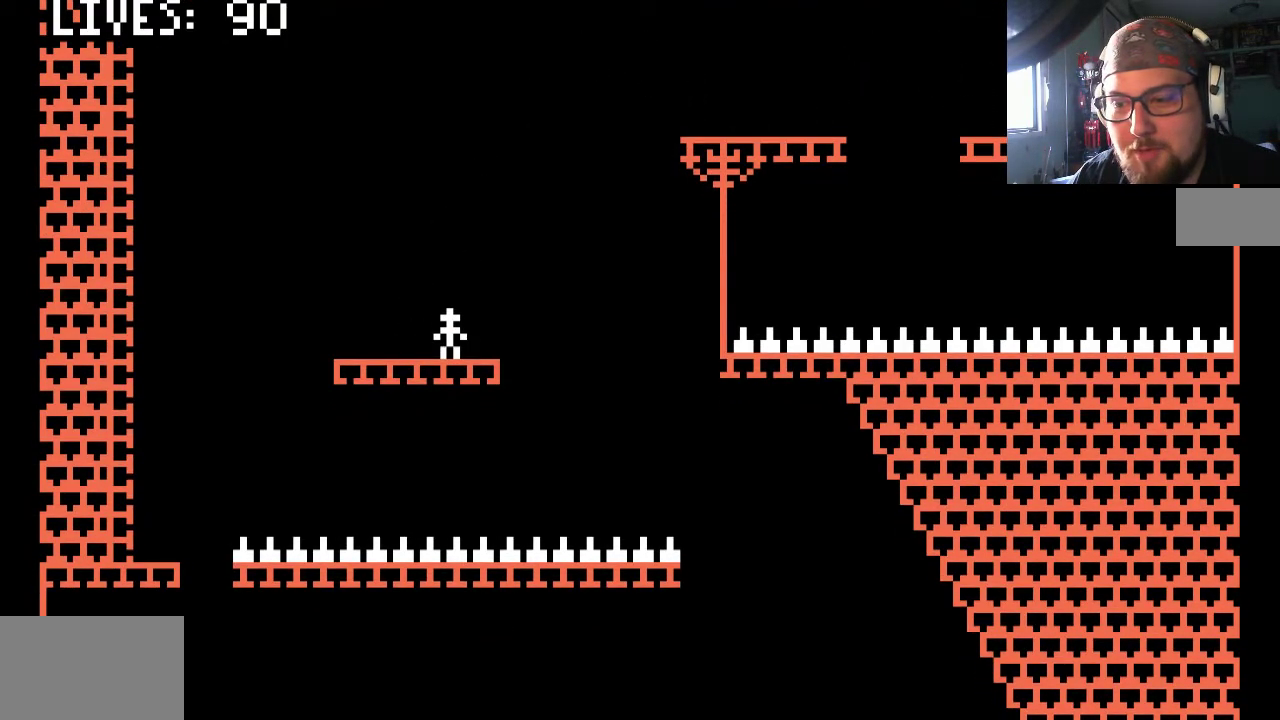
{"buttons": ["DPAD_LEFT"], "left_stick": "center", "right_stick": "center", "events": [[67, "CIRCLE", "up"], [267, "DPAD_LEFT", "down"]]}
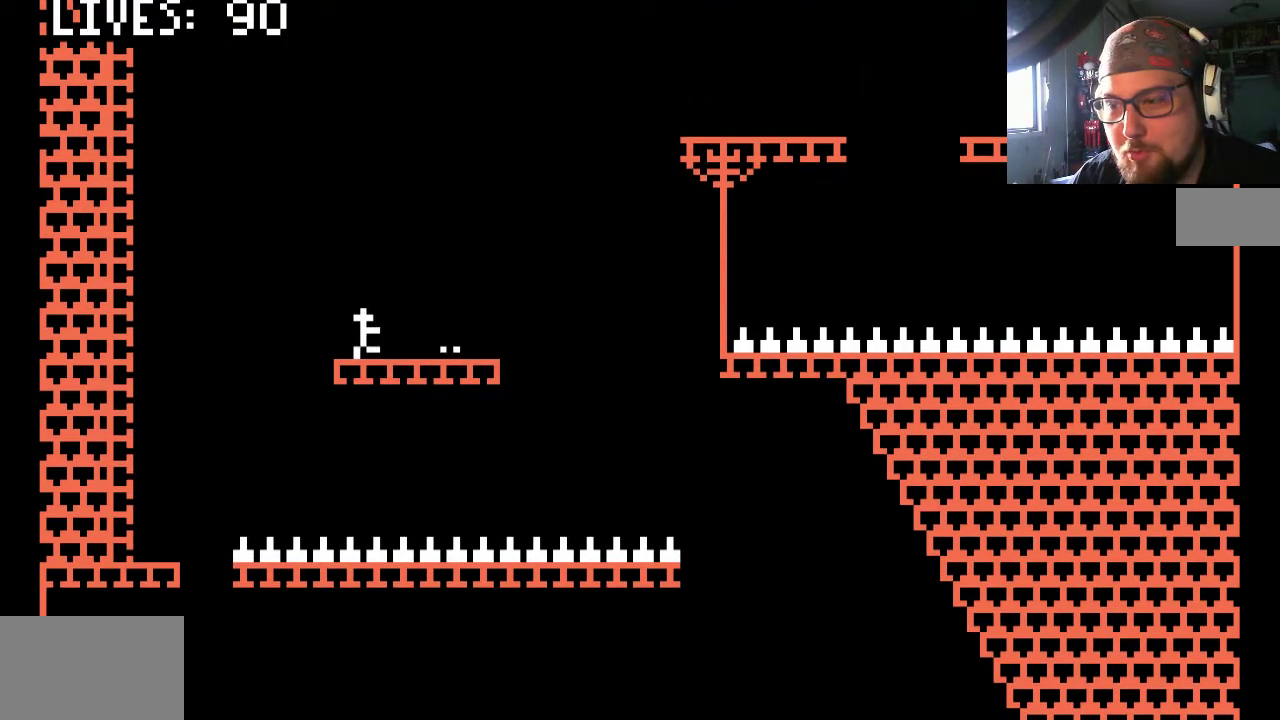
{"buttons": [], "left_stick": "center", "right_stick": "center", "events": [[100, "CROSS", "down"], [233, "CROSS", "up"], [400, "DPAD_LEFT", "up"]]}
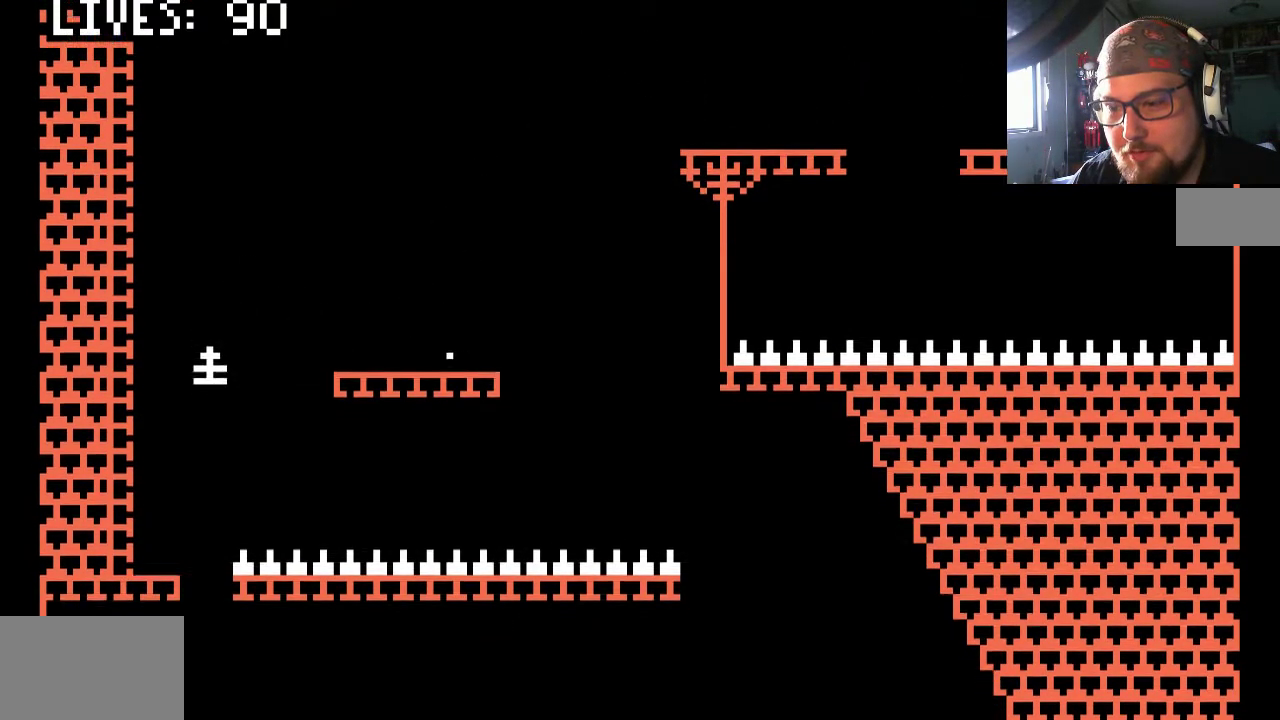
{"buttons": [], "left_stick": "center", "right_stick": "center", "events": [[267, "DPAD_LEFT", "down"], [333, "DPAD_LEFT", "up"]]}
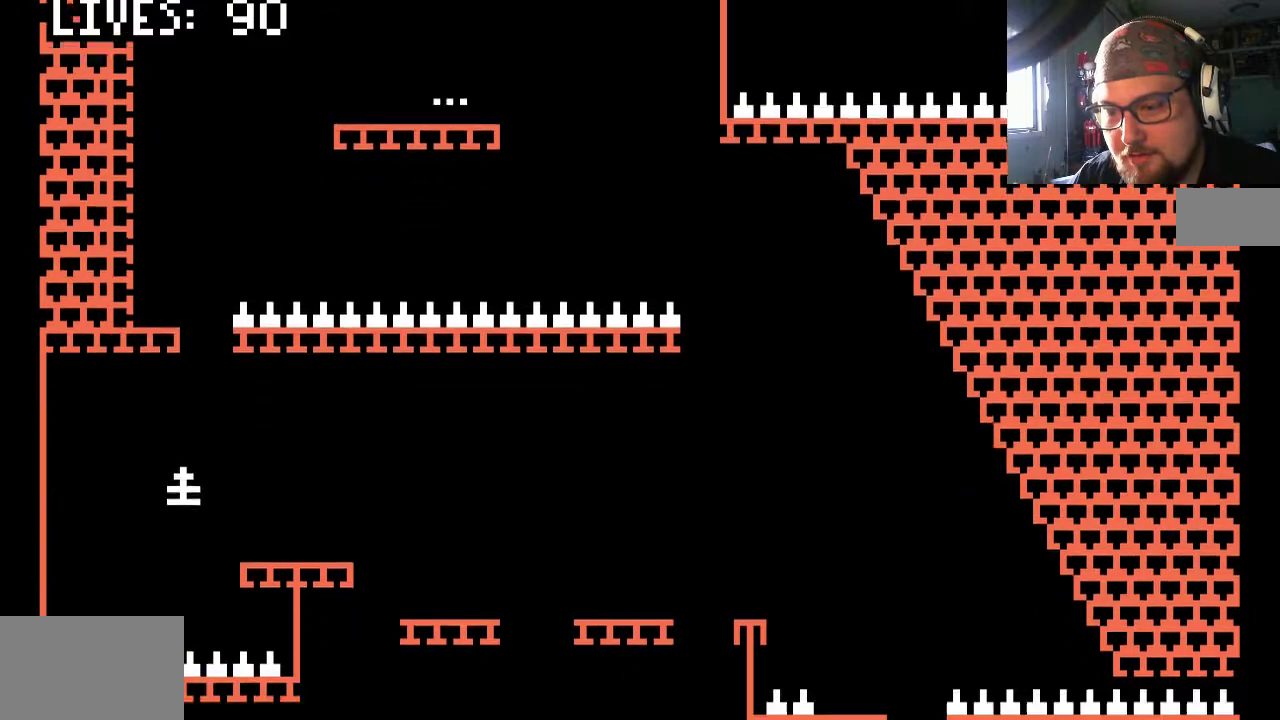
{"buttons": [], "left_stick": "center", "right_stick": "center", "events": [[100, "DPAD_RIGHT", "down"], [333, "DPAD_RIGHT", "up"]]}
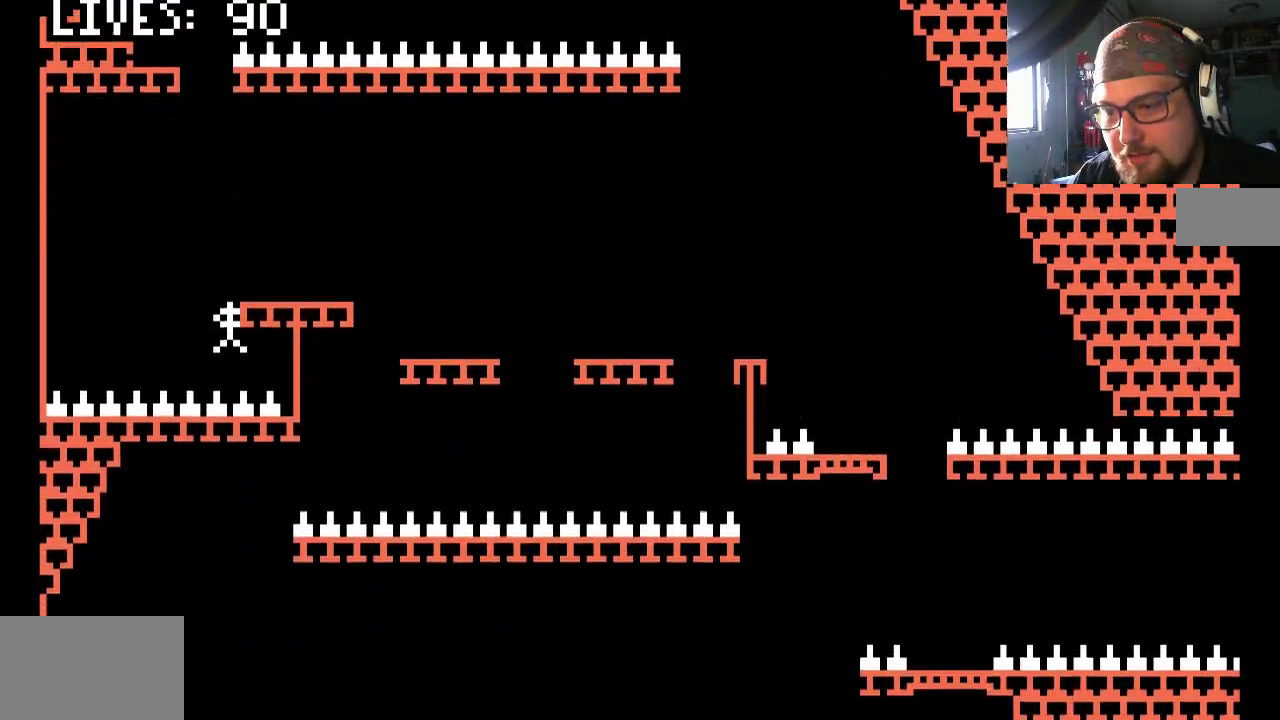
{"buttons": [], "left_stick": "center", "right_stick": "center", "events": []}
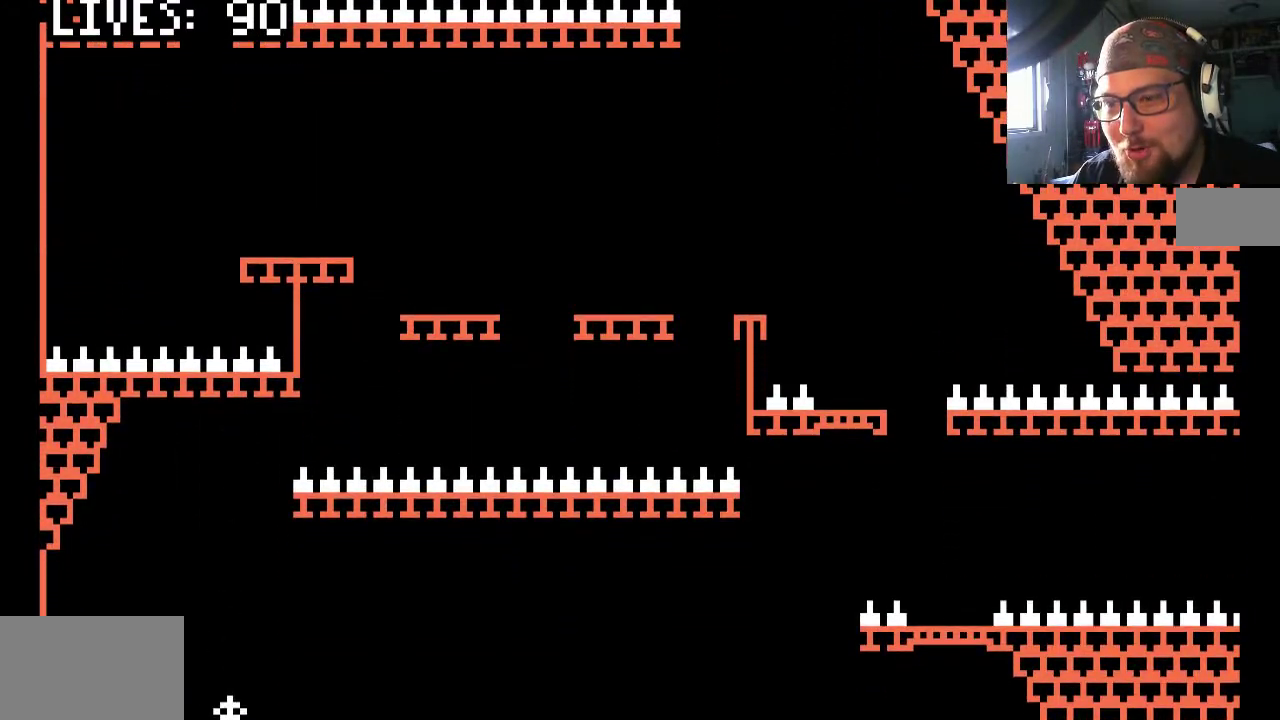
{"buttons": [], "left_stick": "center", "right_stick": "center", "events": []}
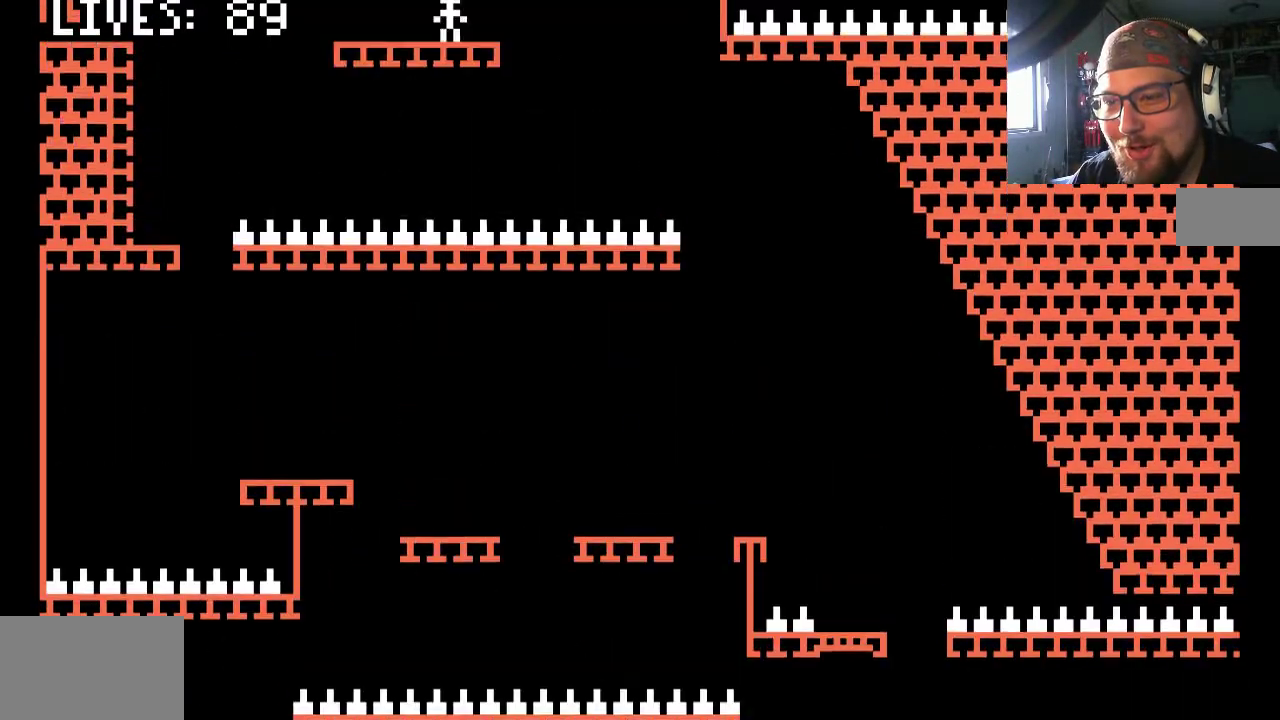
{"buttons": ["DPAD_LEFT"], "left_stick": "center", "right_stick": "center", "events": [[467, "DPAD_LEFT", "down"]]}
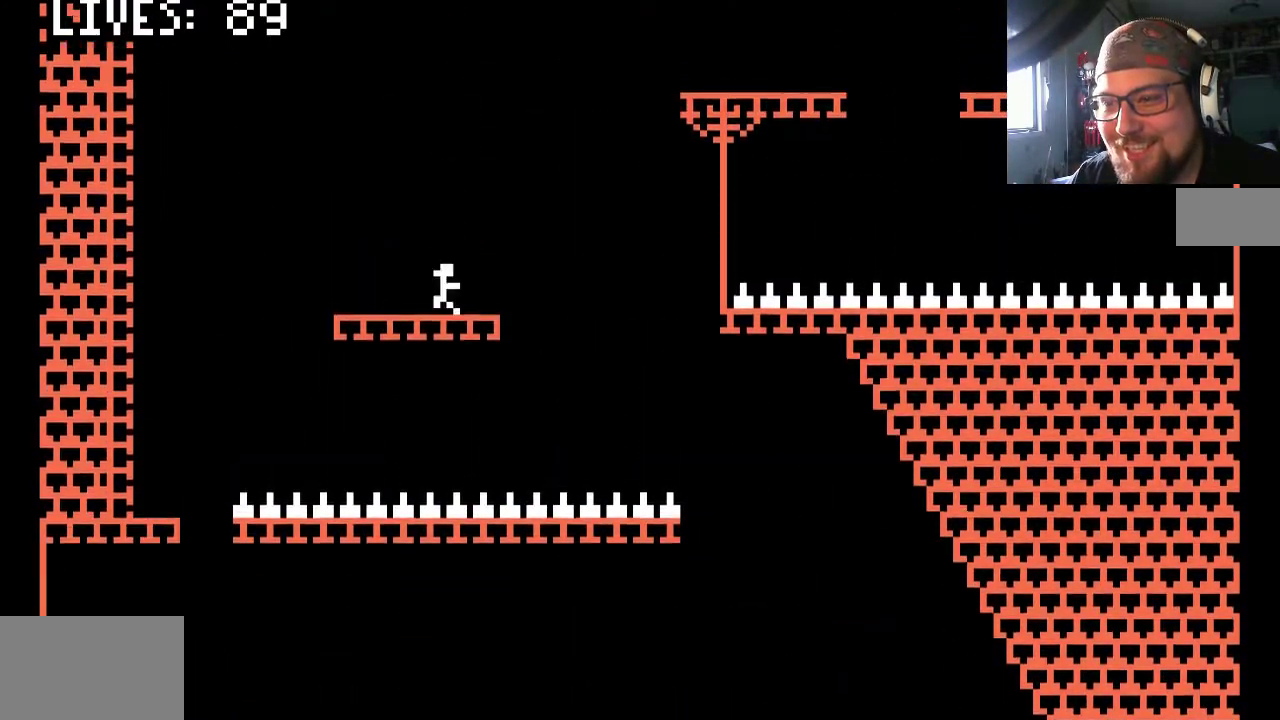
{"buttons": ["DPAD_LEFT"], "left_stick": "center", "right_stick": "center", "events": [[267, "CROSS", "down"], [433, "CROSS", "up"]]}
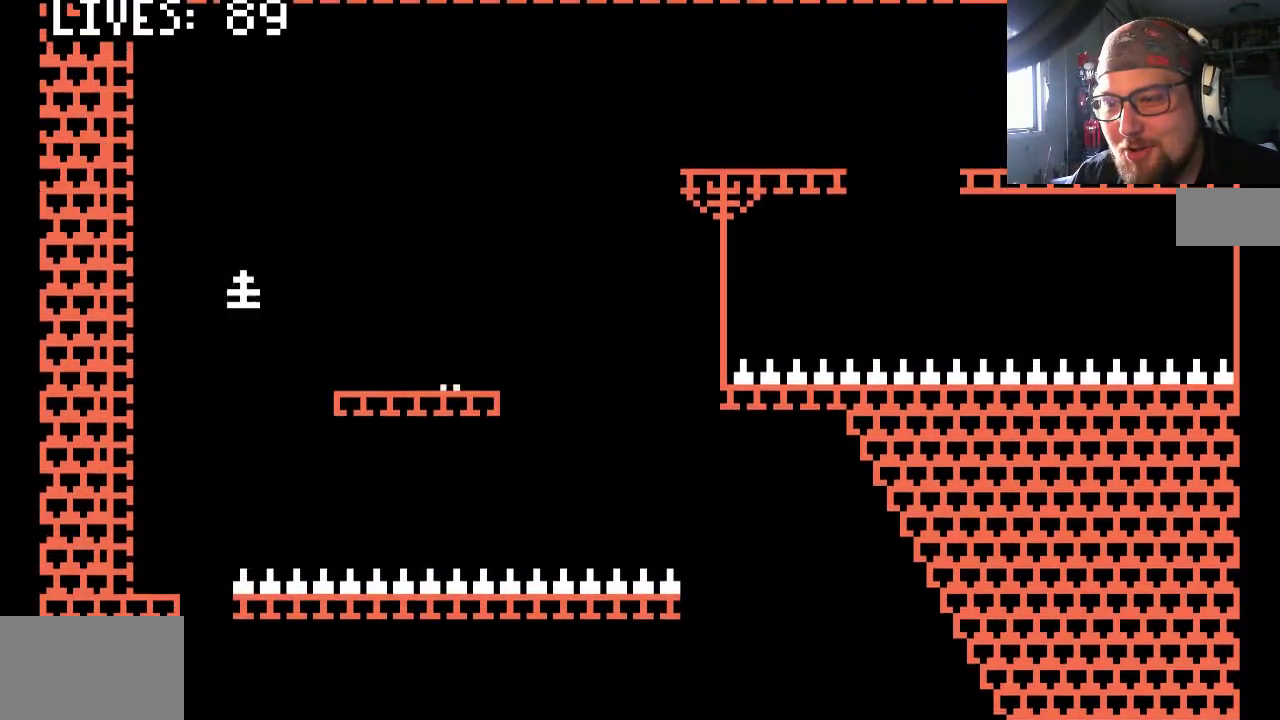
{"buttons": [], "left_stick": "center", "right_stick": "center", "events": [[167, "DPAD_LEFT", "up"]]}
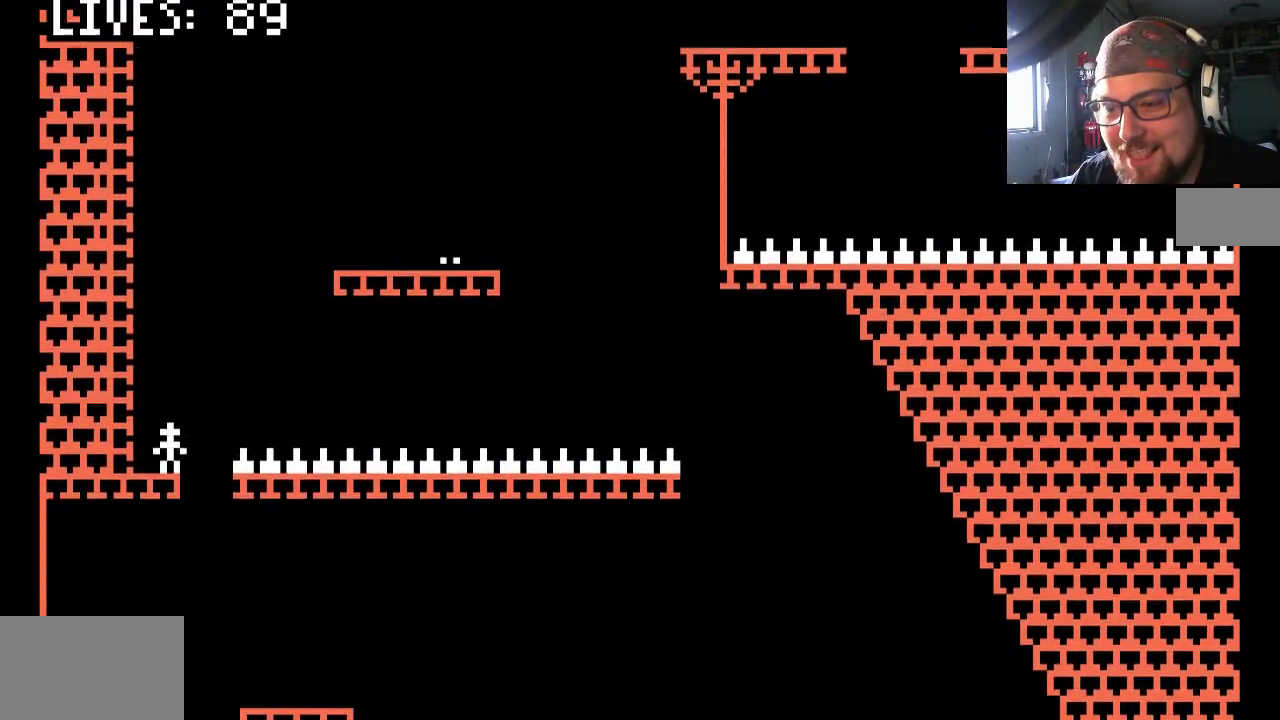
{"buttons": ["DPAD_RIGHT"], "left_stick": "center", "right_stick": "center", "events": [[100, "DPAD_RIGHT", "down"]]}
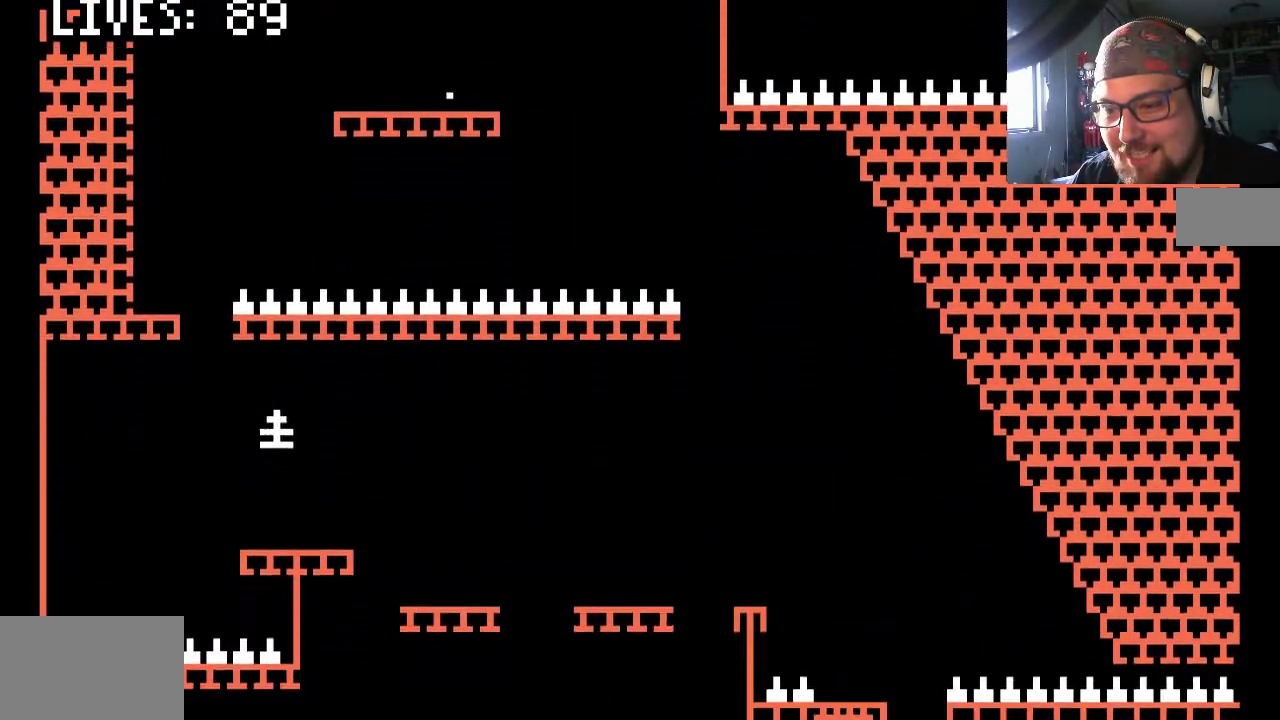
{"buttons": [], "left_stick": "center", "right_stick": "center", "events": [[200, "DPAD_RIGHT", "up"]]}
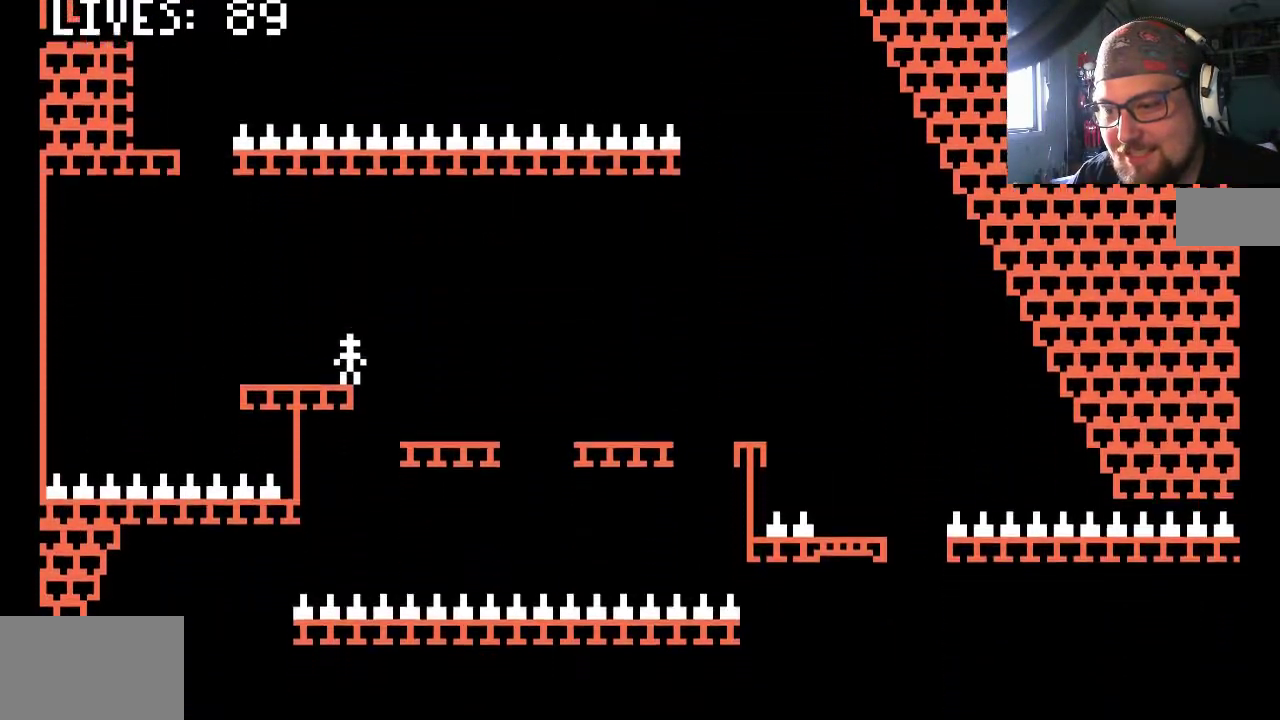
{"buttons": ["DPAD_RIGHT"], "left_stick": "center", "right_stick": "center", "events": [[33, "CROSS", "down"], [67, "DPAD_RIGHT", "down"], [133, "CROSS", "up"], [200, "DPAD_RIGHT", "up"], [367, "DPAD_RIGHT", "down"]]}
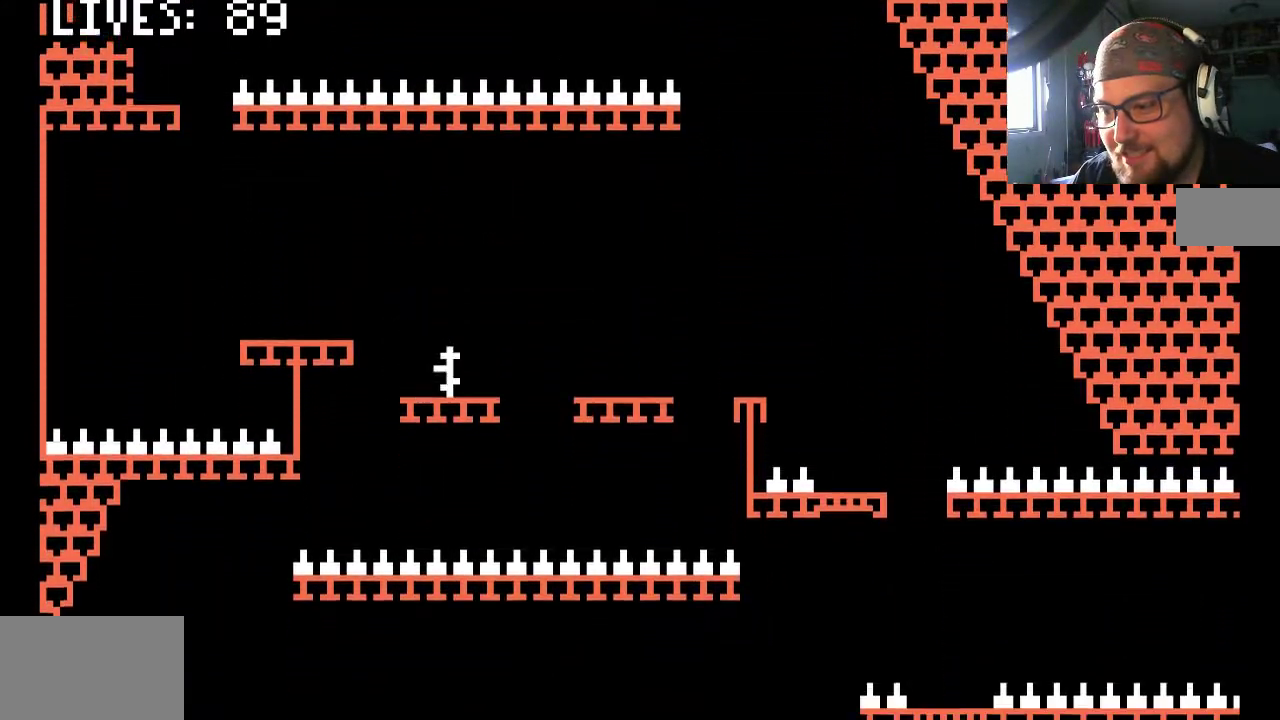
{"buttons": [], "left_stick": "center", "right_stick": "center", "events": [[100, "CROSS", "down"], [233, "CROSS", "up"], [433, "DPAD_RIGHT", "up"]]}
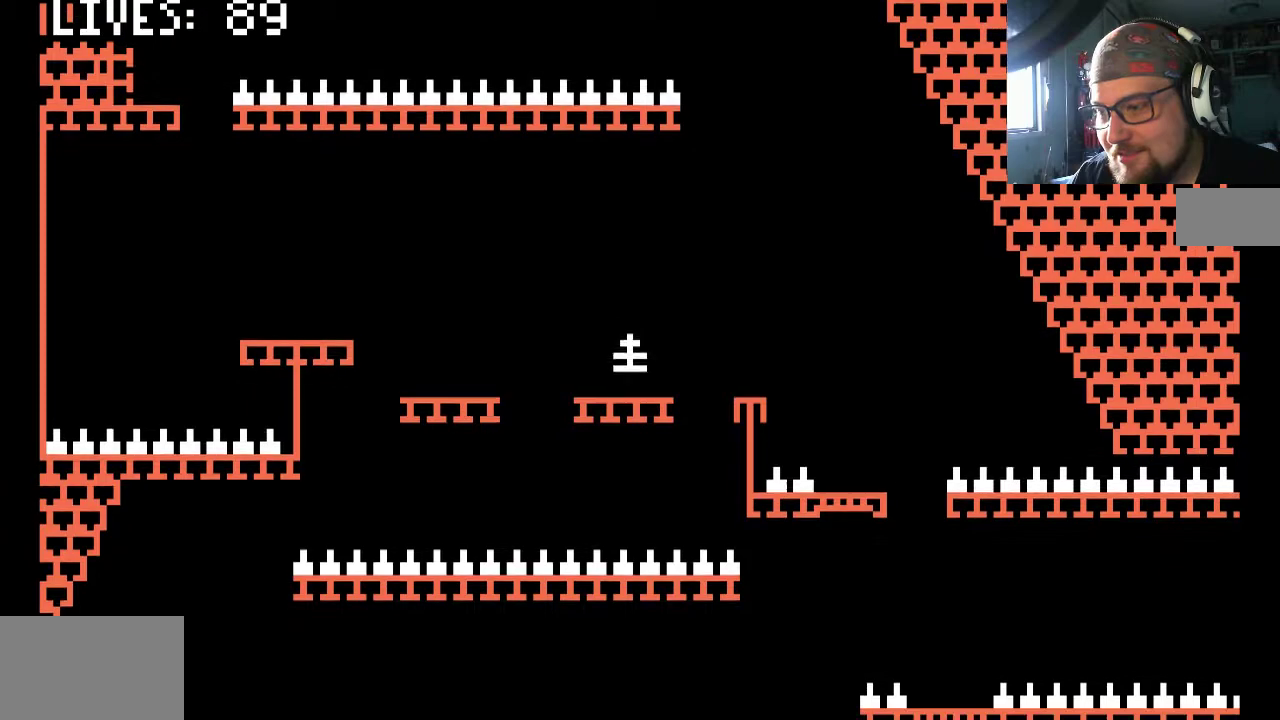
{"buttons": ["CROSS", "DPAD_RIGHT"], "left_stick": "center", "right_stick": "center", "events": [[133, "DPAD_RIGHT", "down"], [233, "CROSS", "down"]]}
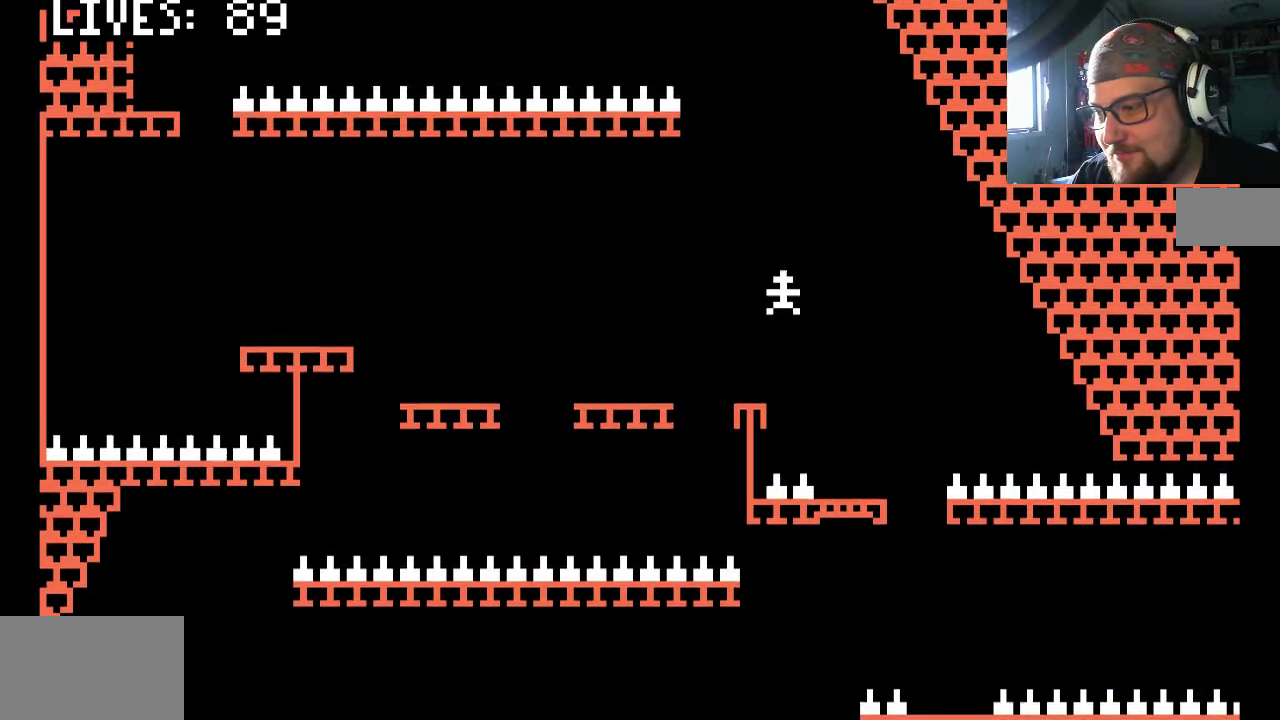
{"buttons": [], "left_stick": "center", "right_stick": "center", "events": [[133, "CROSS", "up"], [167, "DPAD_RIGHT", "up"]]}
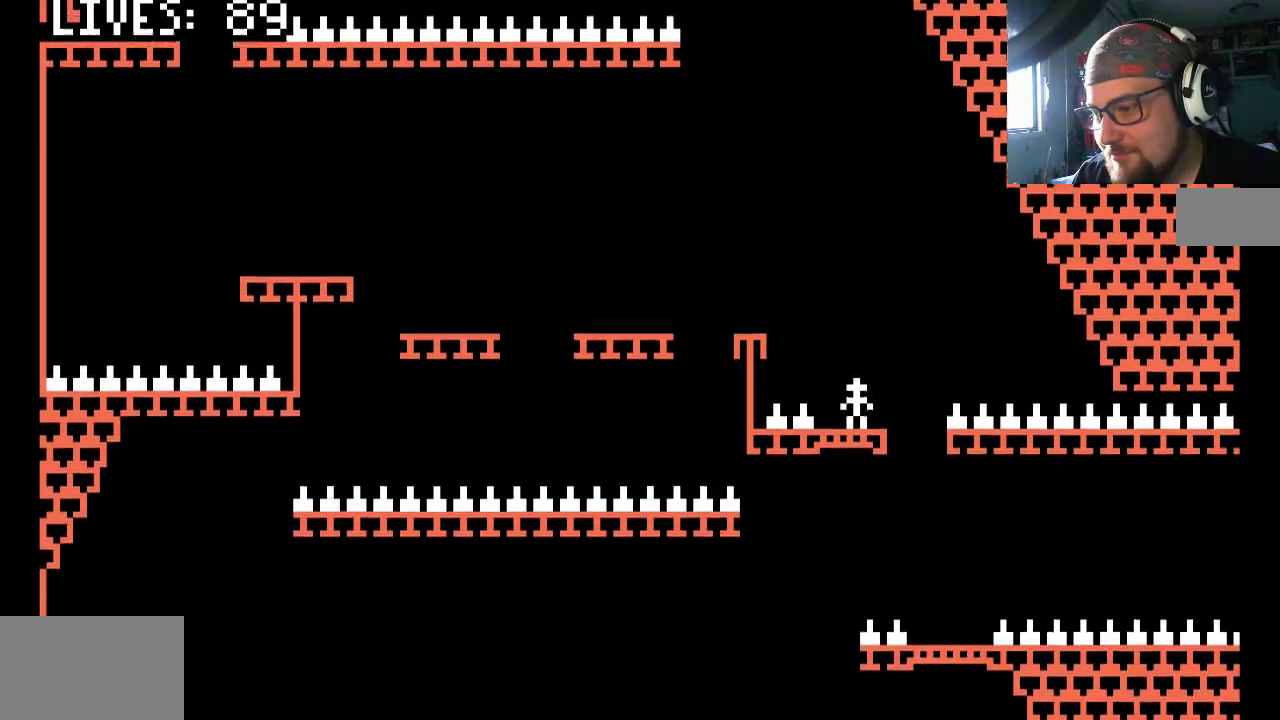
{"buttons": [], "left_stick": "center", "right_stick": "center", "events": [[100, "DPAD_RIGHT", "down"], [300, "DPAD_RIGHT", "up"]]}
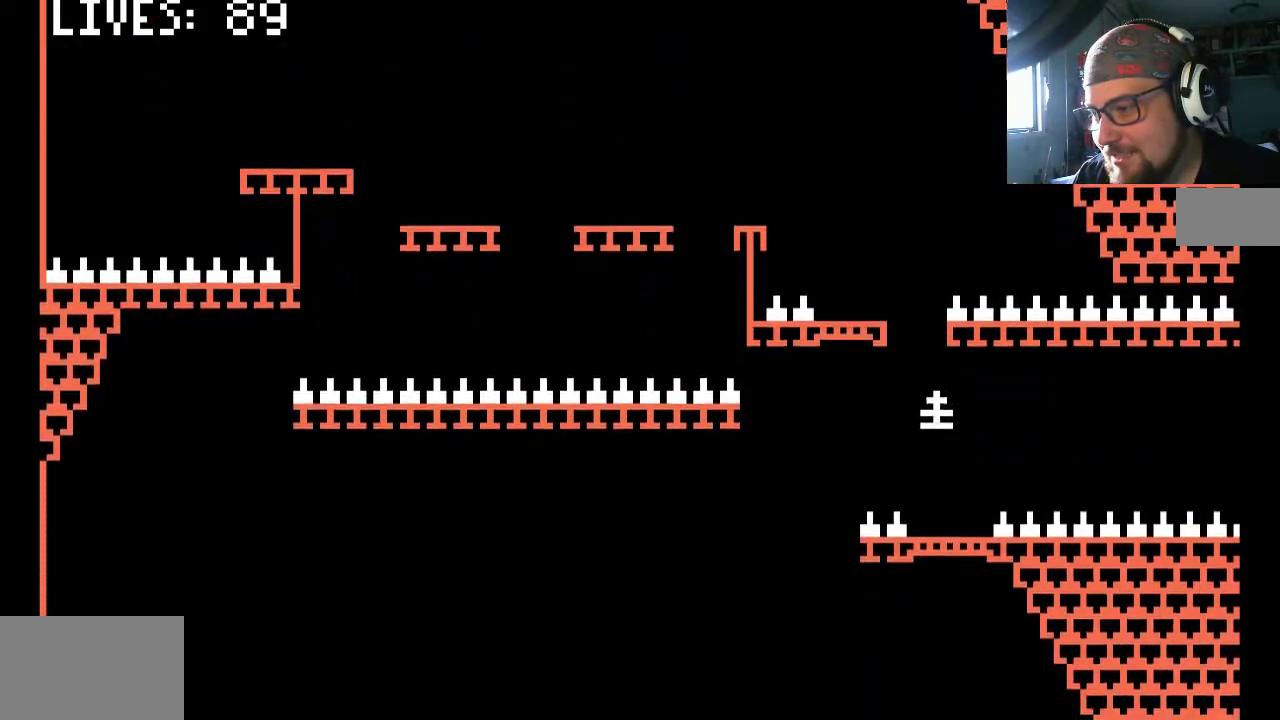
{"buttons": [], "left_stick": "center", "right_stick": "center", "events": []}
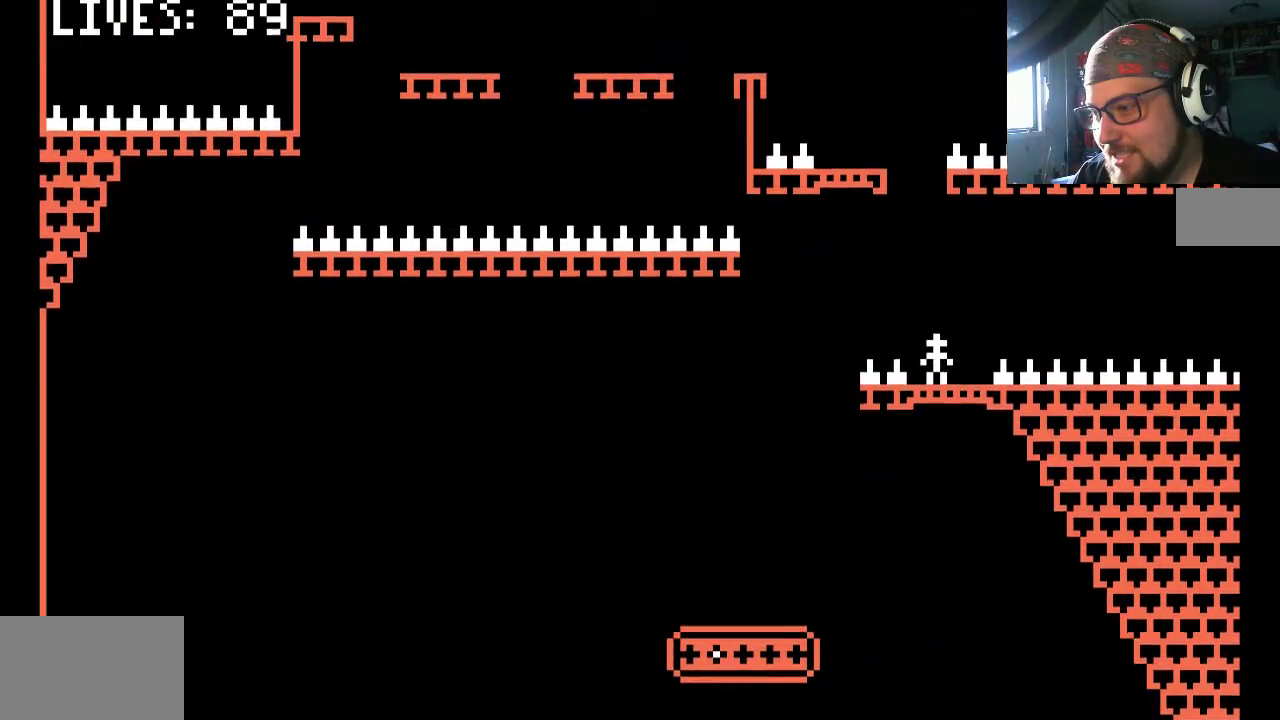
{"buttons": [], "left_stick": "center", "right_stick": "center", "events": []}
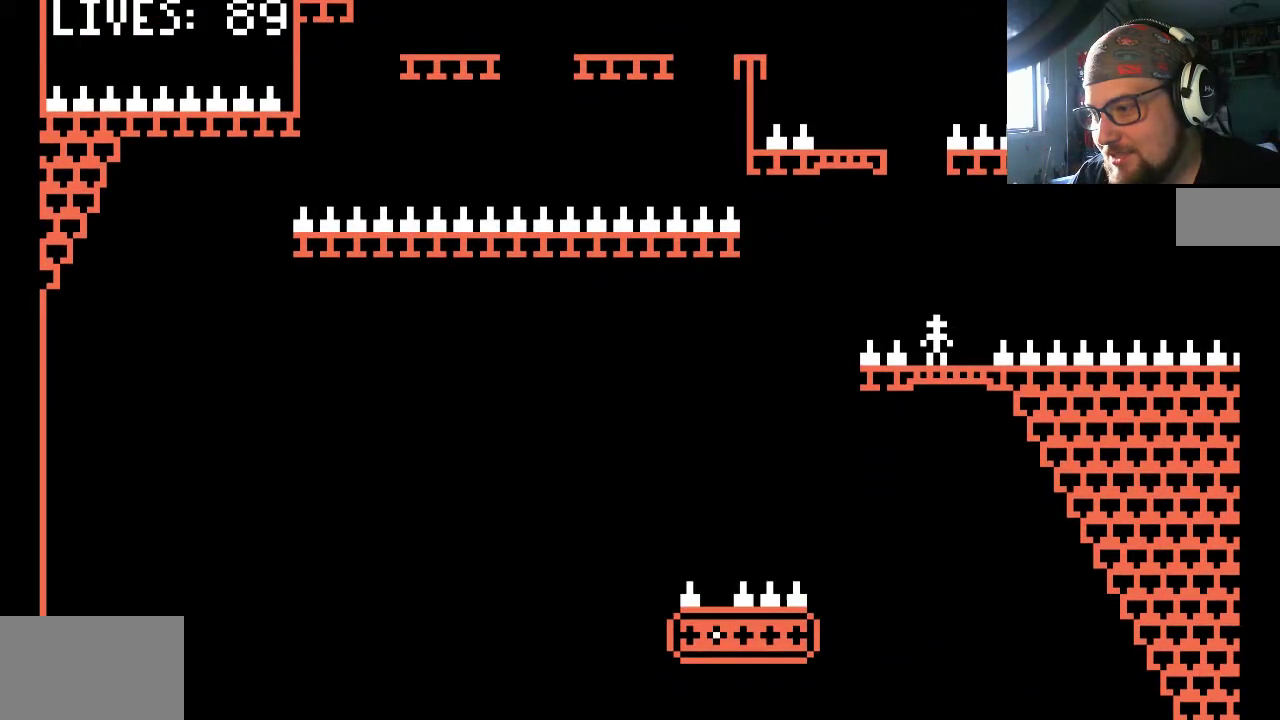
{"buttons": [], "left_stick": "center", "right_stick": "center", "events": [[33, "CIRCLE", "down"], [167, "CIRCLE", "up"]]}
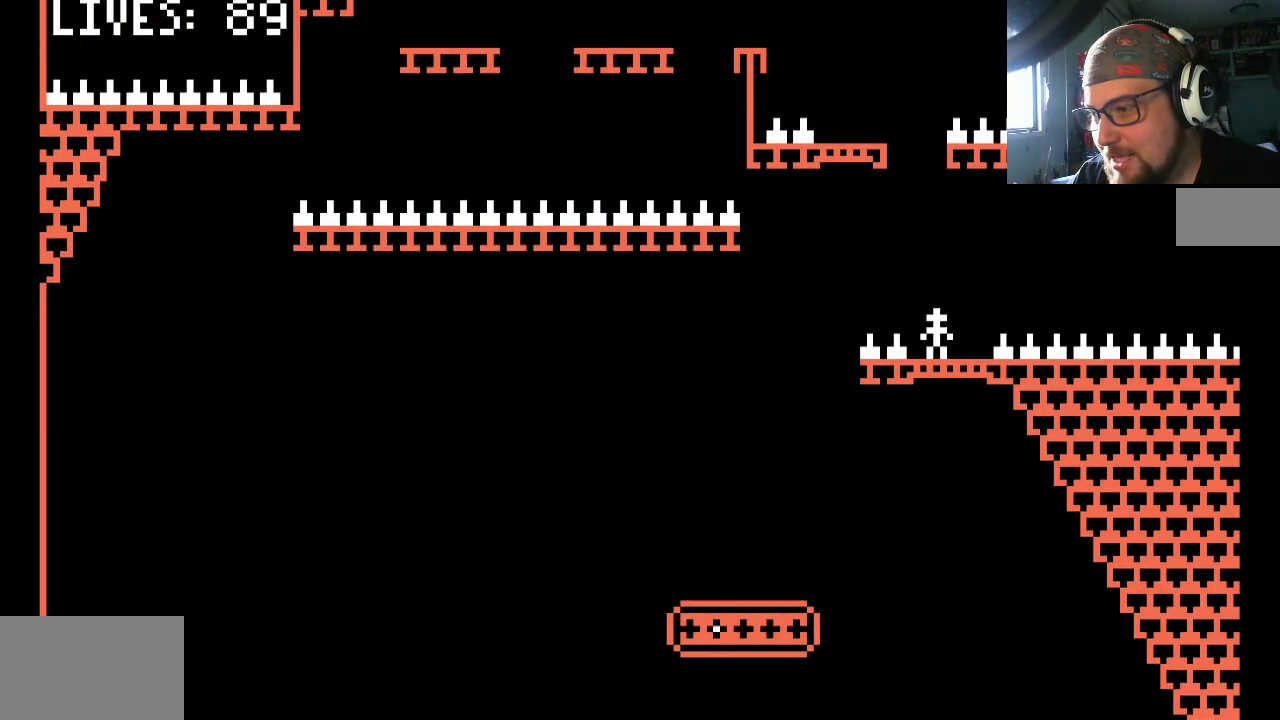
{"buttons": [], "left_stick": "center", "right_stick": "center", "events": [[67, "DPAD_RIGHT", "down"], [133, "DPAD_RIGHT", "up"]]}
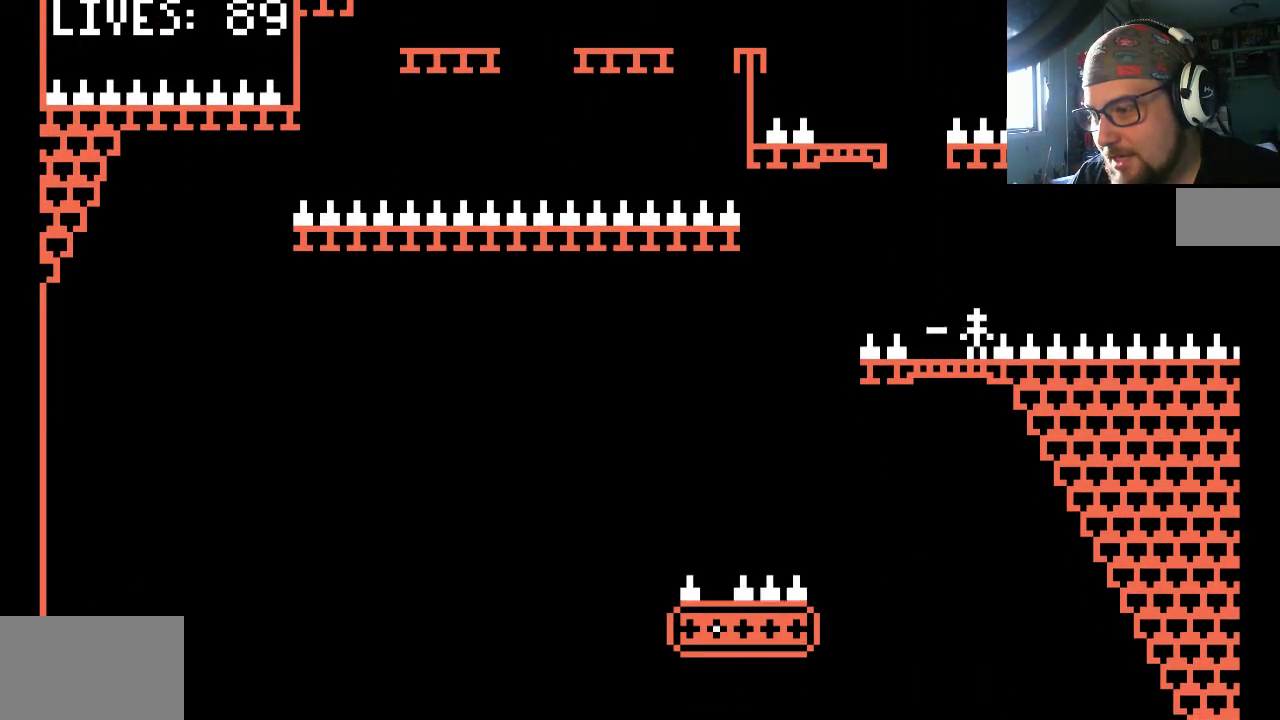
{"buttons": ["CROSS", "DPAD_LEFT"], "left_stick": "center", "right_stick": "center", "events": [[33, "DPAD_LEFT", "down"], [67, "CROSS", "down"]]}
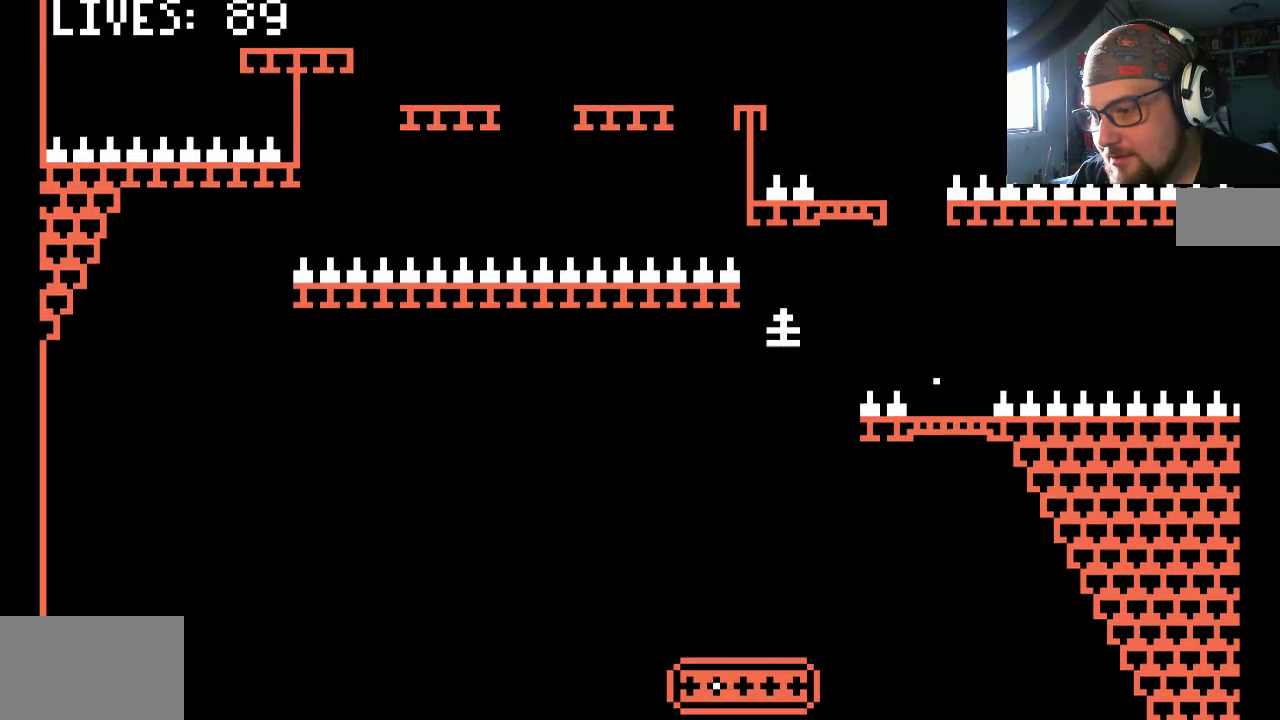
{"buttons": [], "left_stick": "center", "right_stick": "center", "events": [[133, "CROSS", "up"], [167, "DPAD_LEFT", "up"]]}
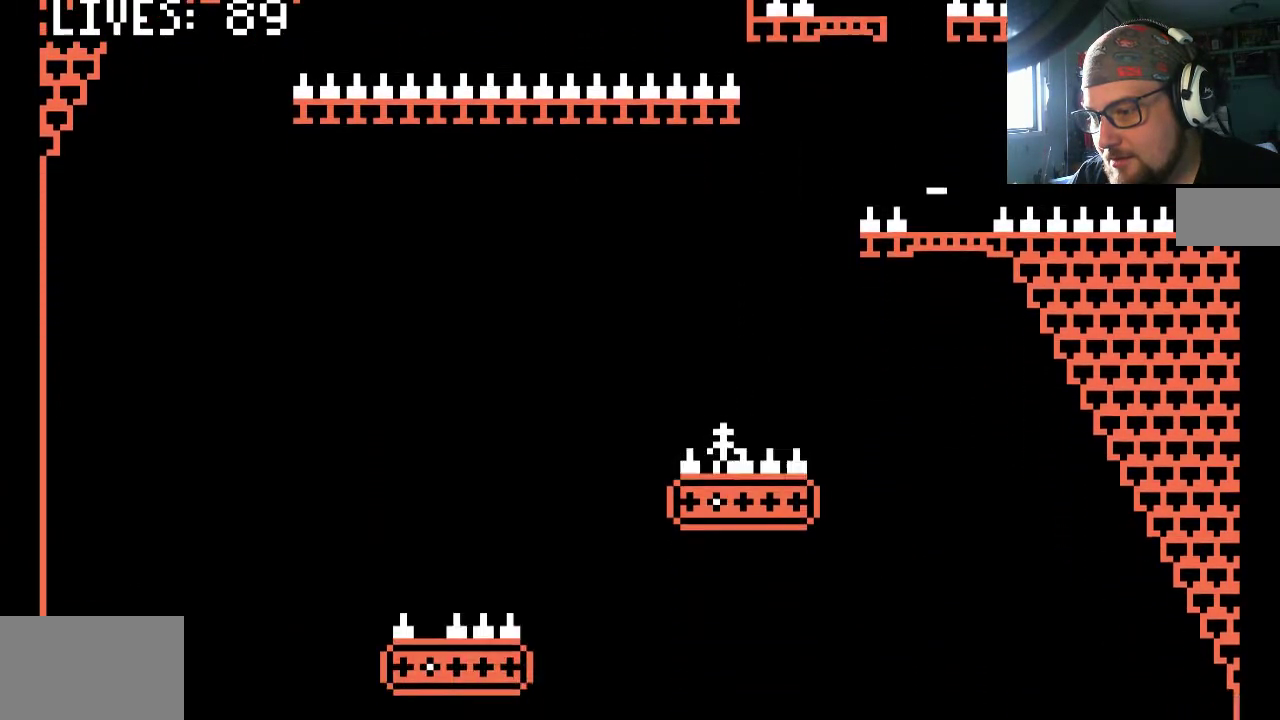
{"buttons": [], "left_stick": "center", "right_stick": "center", "events": []}
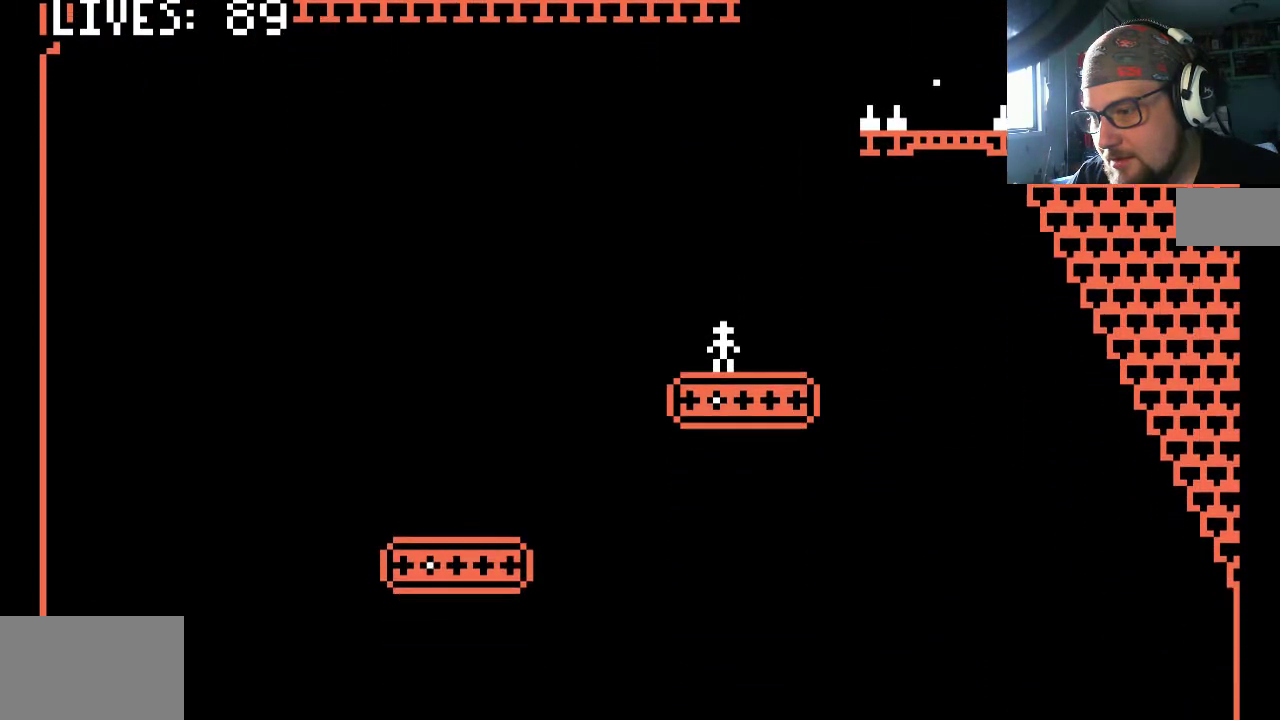
{"buttons": ["CIRCLE"], "left_stick": "center", "right_stick": "center", "events": [[467, "CIRCLE", "down"]]}
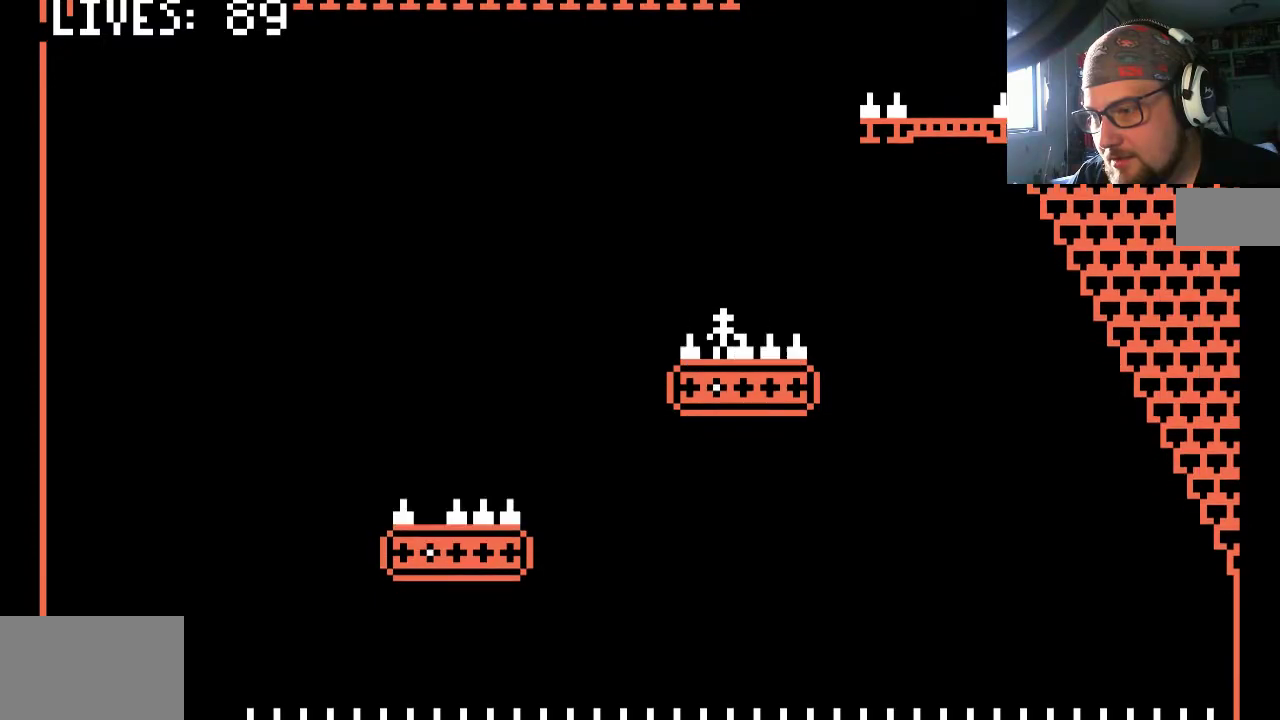
{"buttons": ["CROSS", "DPAD_LEFT"], "left_stick": "center", "right_stick": "center", "events": [[67, "CIRCLE", "up"], [433, "CROSS", "down"], [433, "DPAD_LEFT", "down"]]}
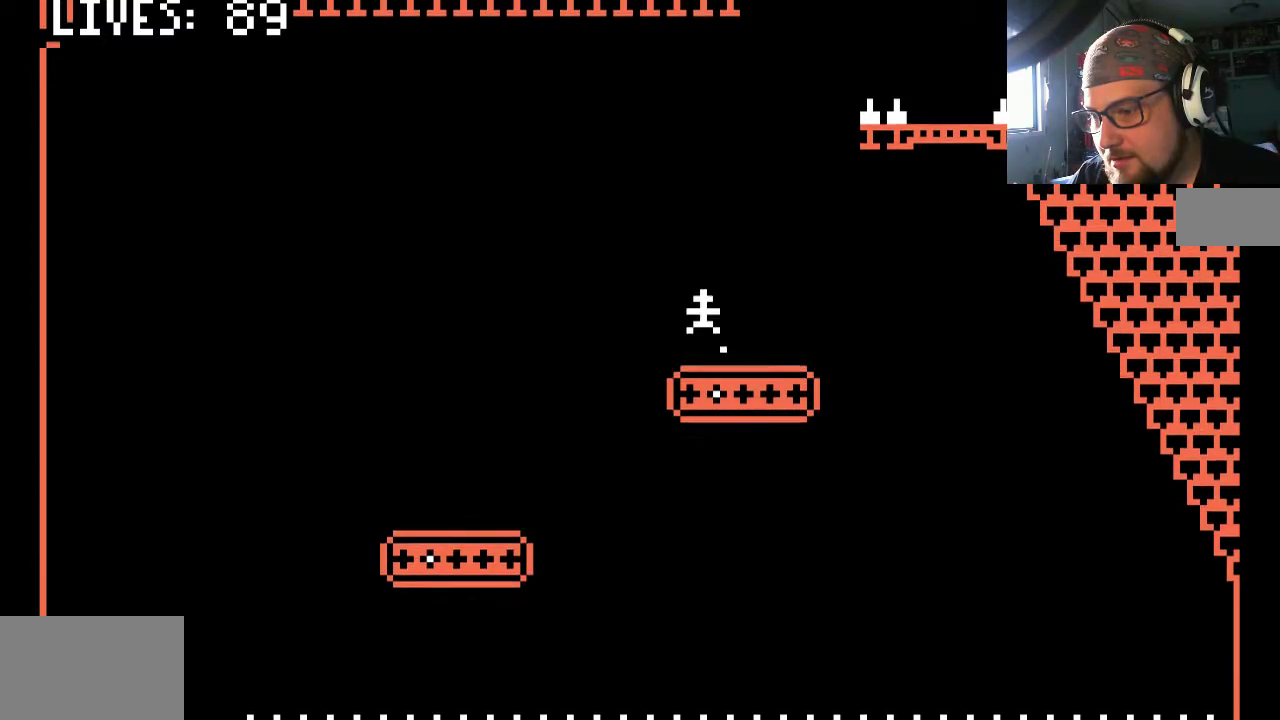
{"buttons": ["CROSS", "DPAD_LEFT"], "left_stick": "center", "right_stick": "center", "events": []}
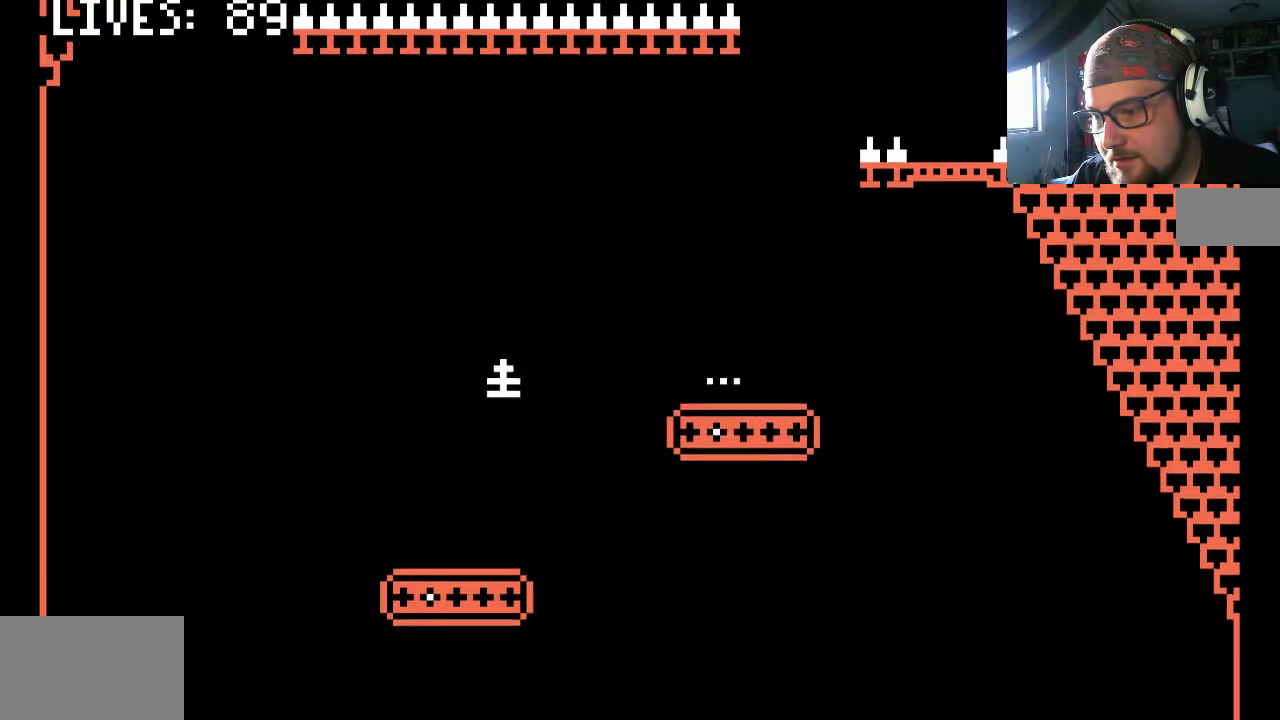
{"buttons": [], "left_stick": "center", "right_stick": "center", "events": [[100, "CROSS", "up"], [200, "DPAD_LEFT", "up"]]}